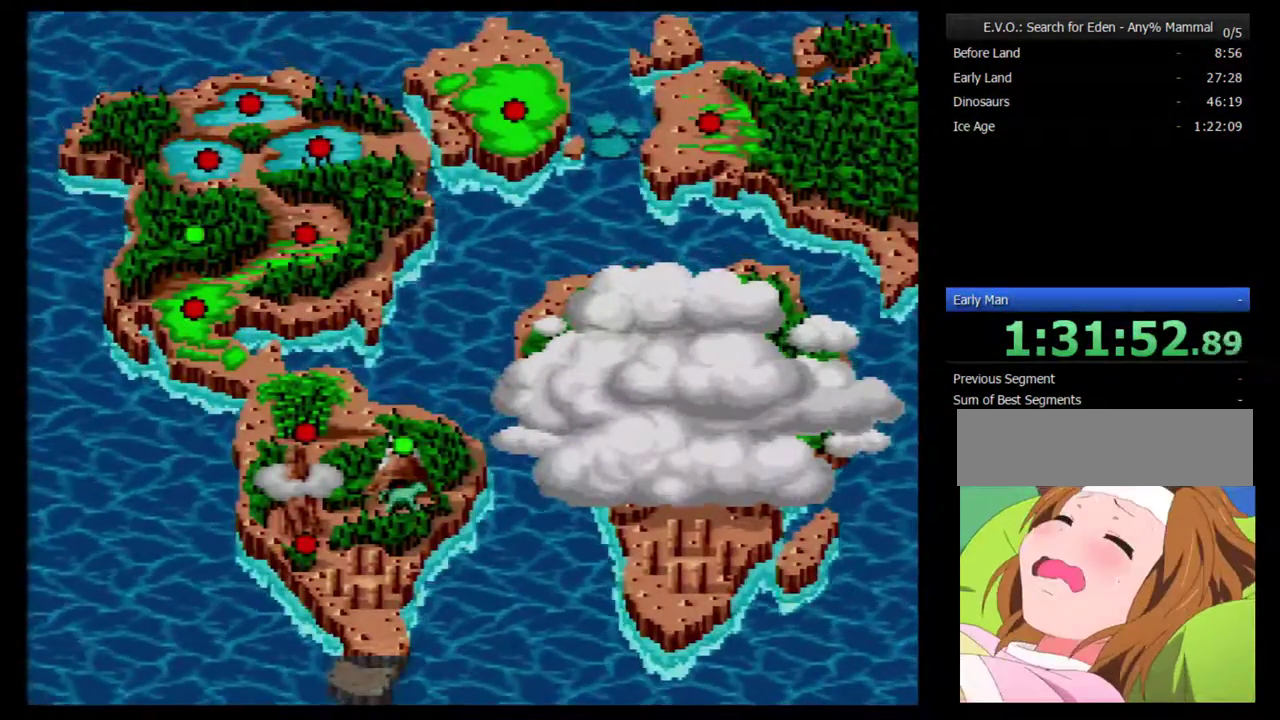
Gameplay with a controller (Nintendo layout); each line is a JSON object with the inputs held at the frame after it. "events" lists button and stick changes between this image and that frame as [ms after this image, input, new state], when the widget could be followed in between. Not read: L3 R3.
{"buttons": ["DPAD_UP"], "events": [[500, "DPAD_UP", "down"]]}
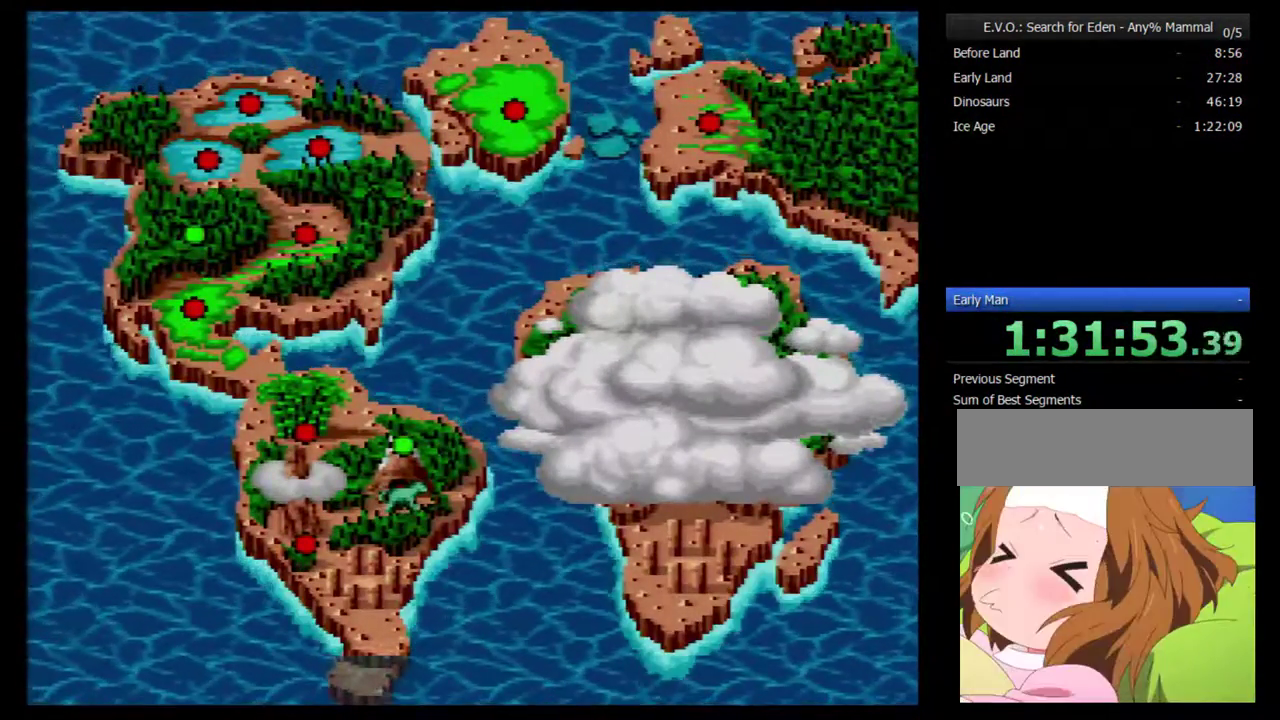
{"buttons": [], "events": [[200, "DPAD_UP", "up"]]}
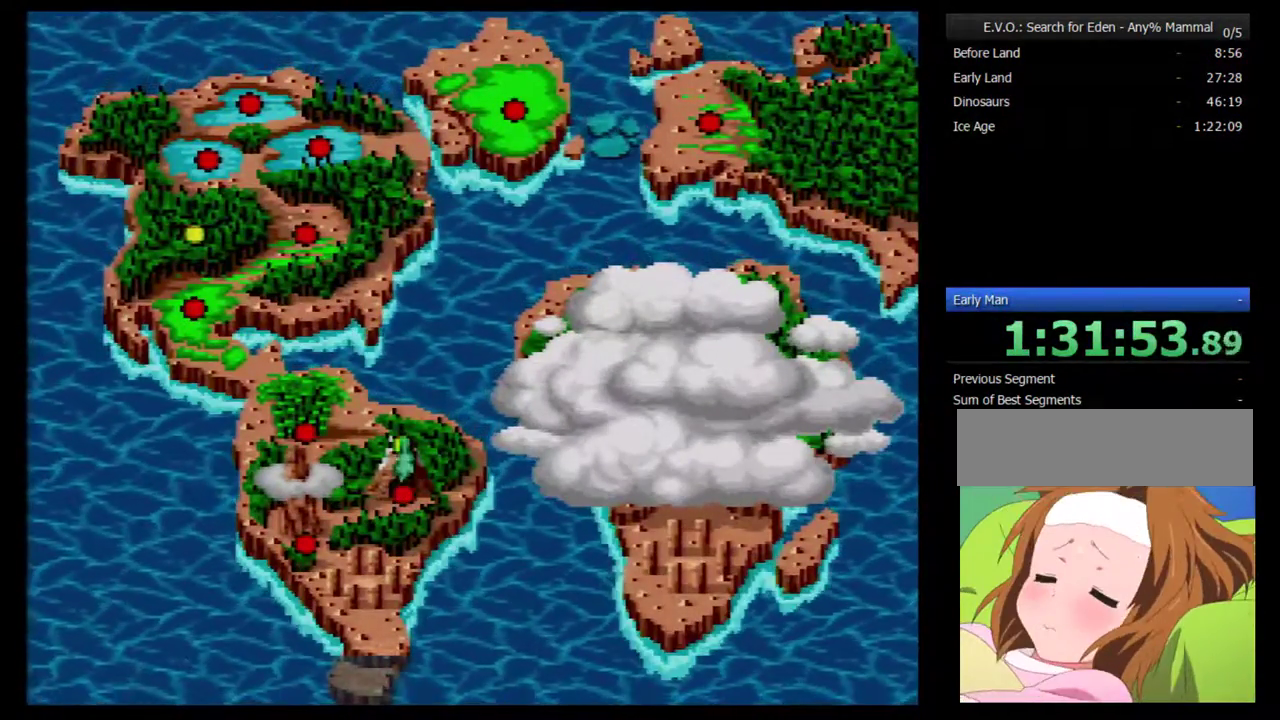
{"buttons": ["B"], "events": [[250, "B", "down"], [317, "B", "up"], [417, "B", "down"]]}
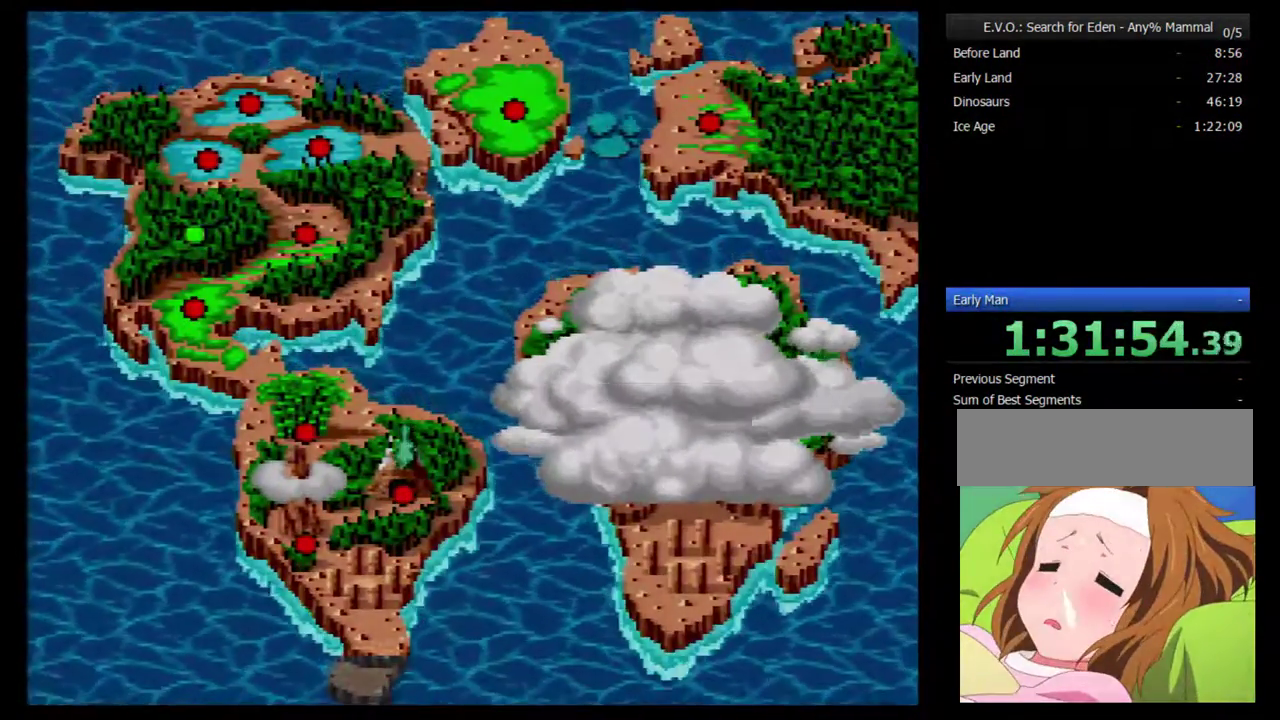
{"buttons": [], "events": [[167, "B", "up"]]}
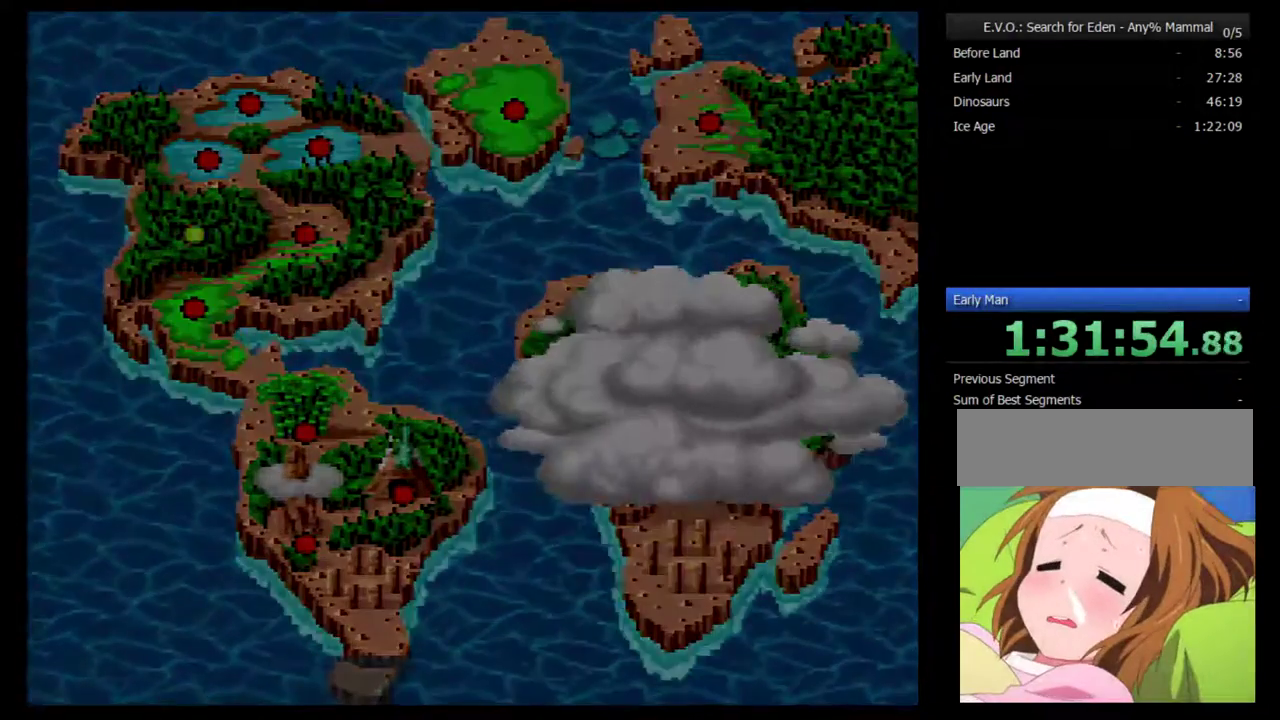
{"buttons": [], "events": []}
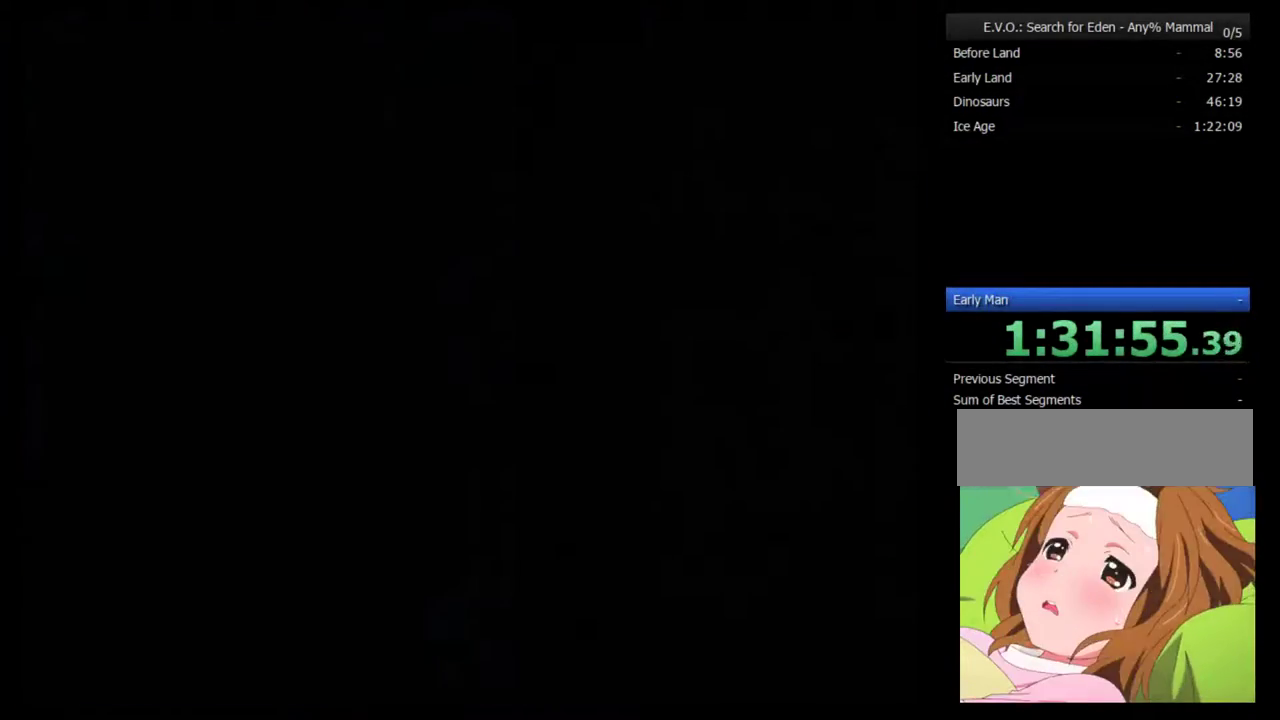
{"buttons": [], "events": []}
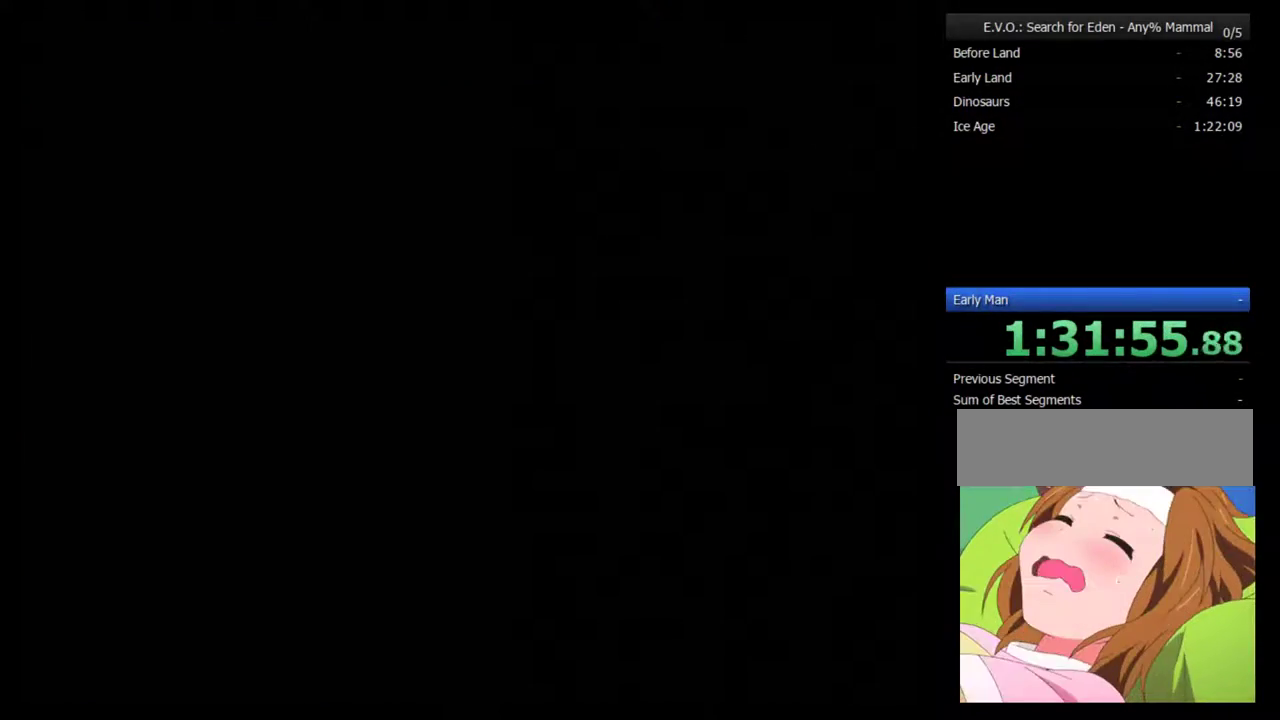
{"buttons": [], "events": []}
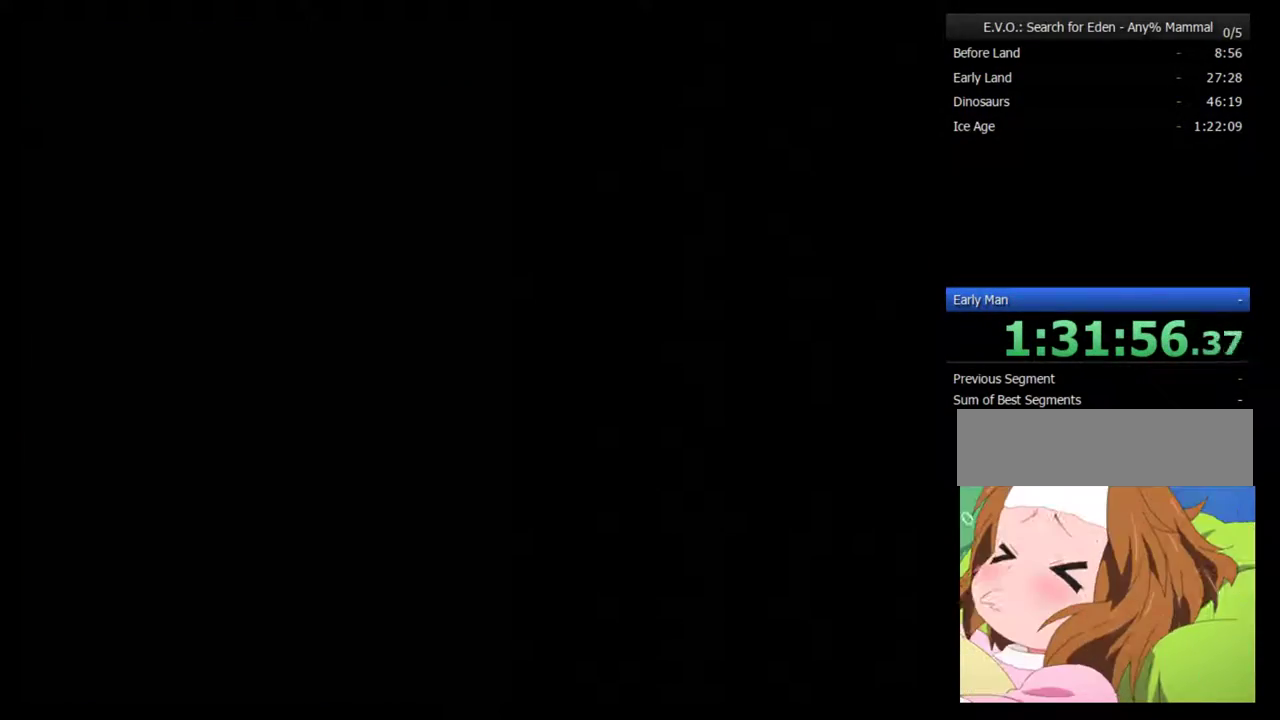
{"buttons": [], "events": []}
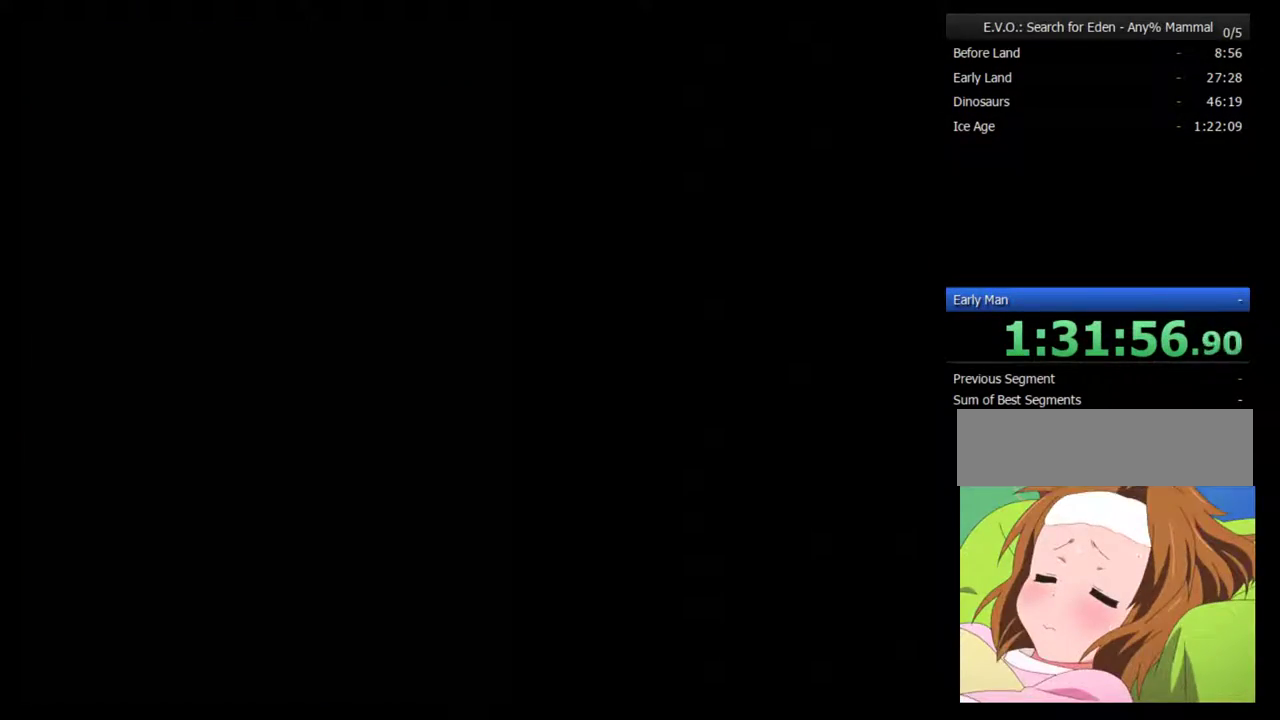
{"buttons": [], "events": []}
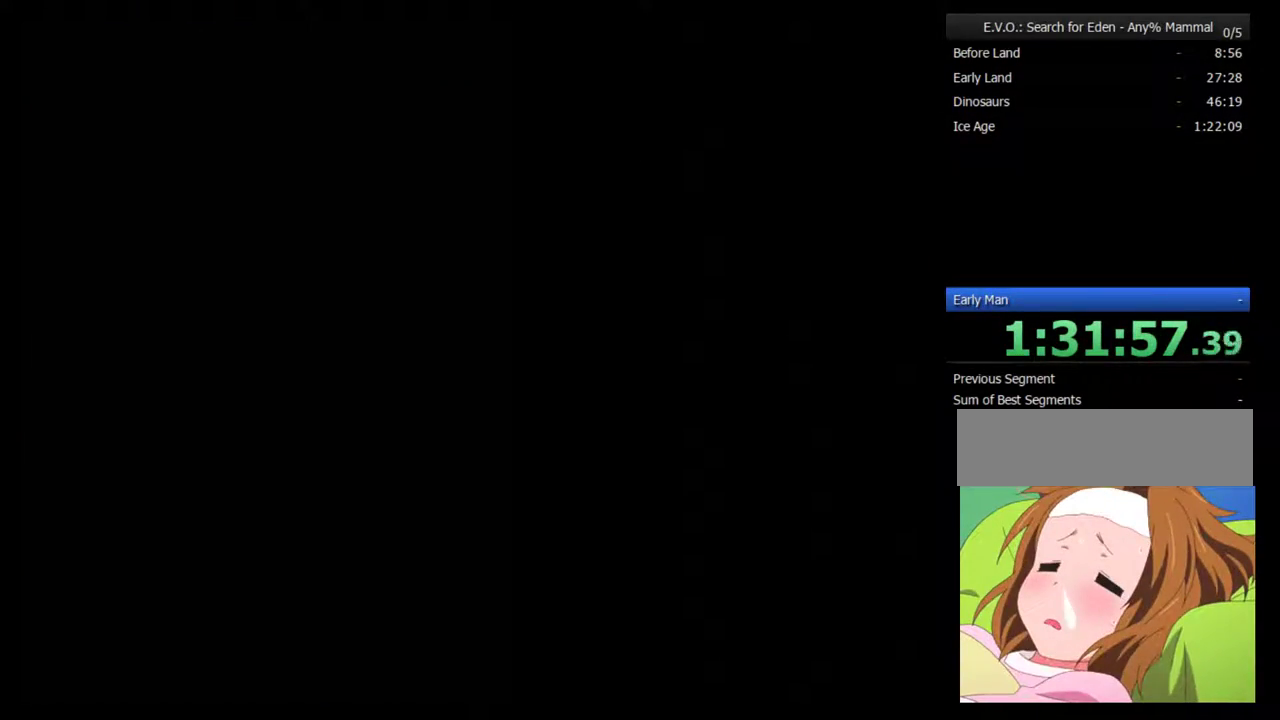
{"buttons": [], "events": []}
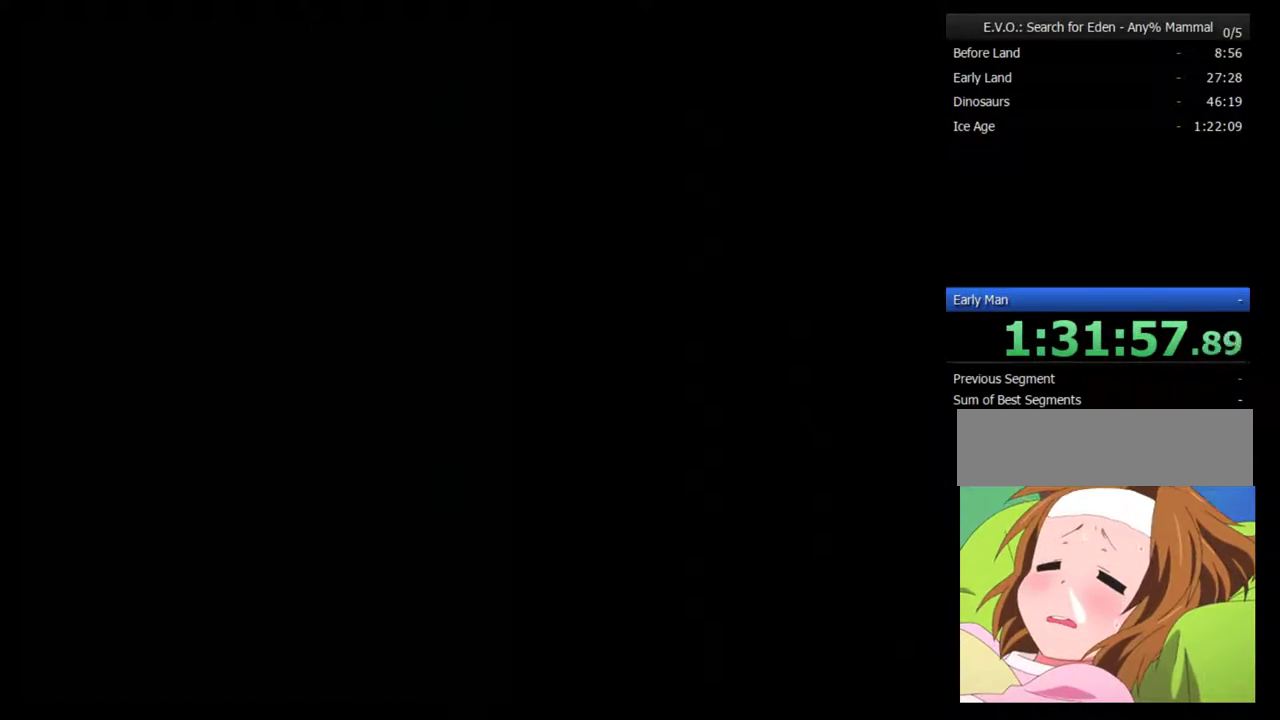
{"buttons": [], "events": []}
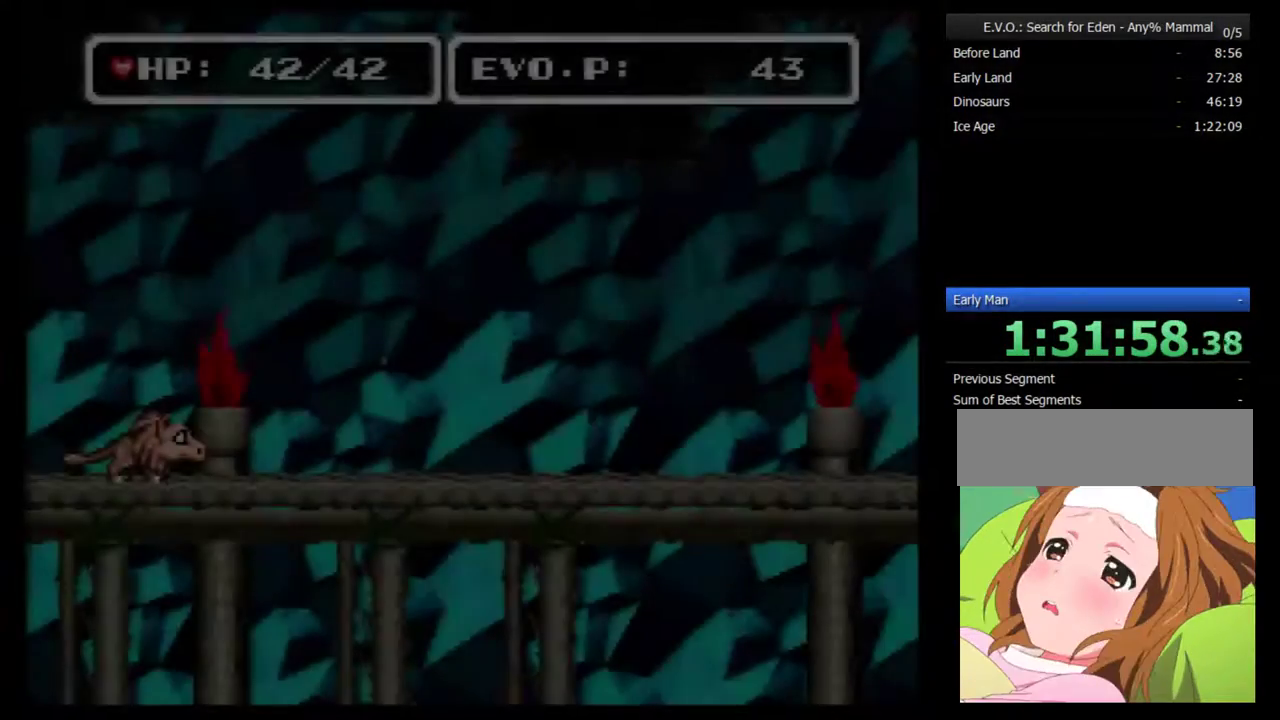
{"buttons": ["DPAD_RIGHT"], "events": [[483, "DPAD_RIGHT", "down"]]}
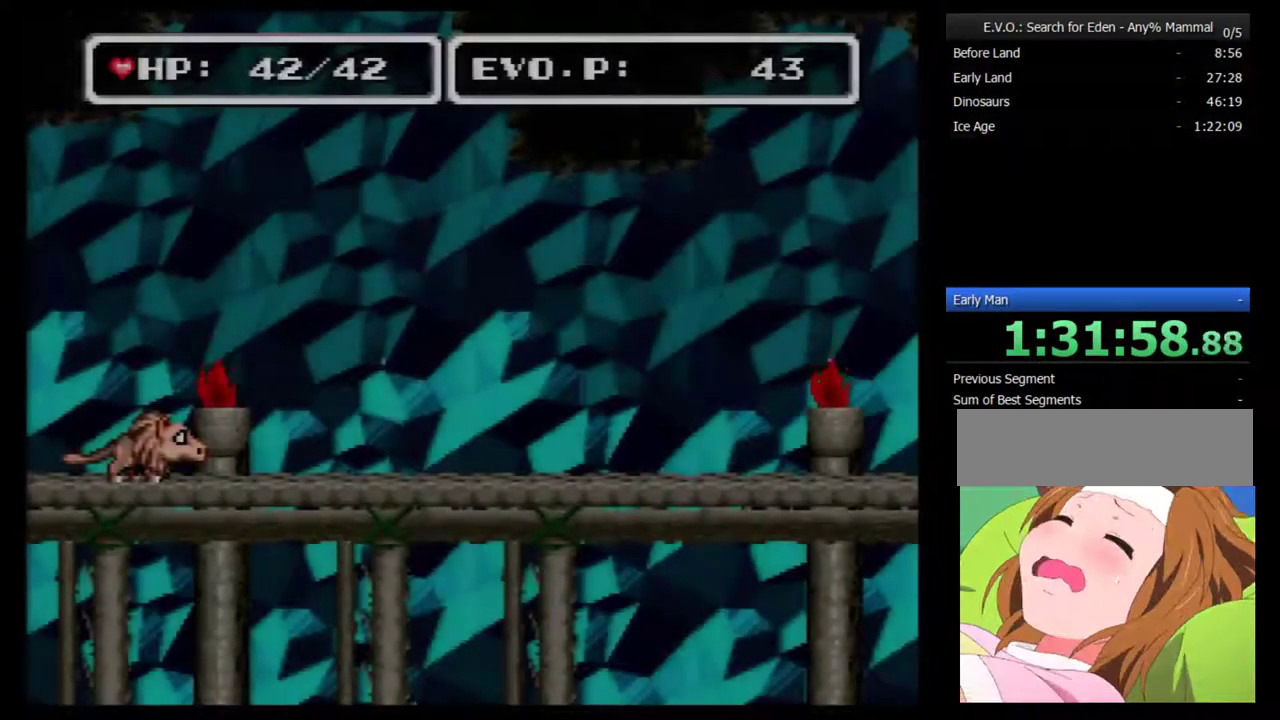
{"buttons": ["DPAD_RIGHT"], "events": []}
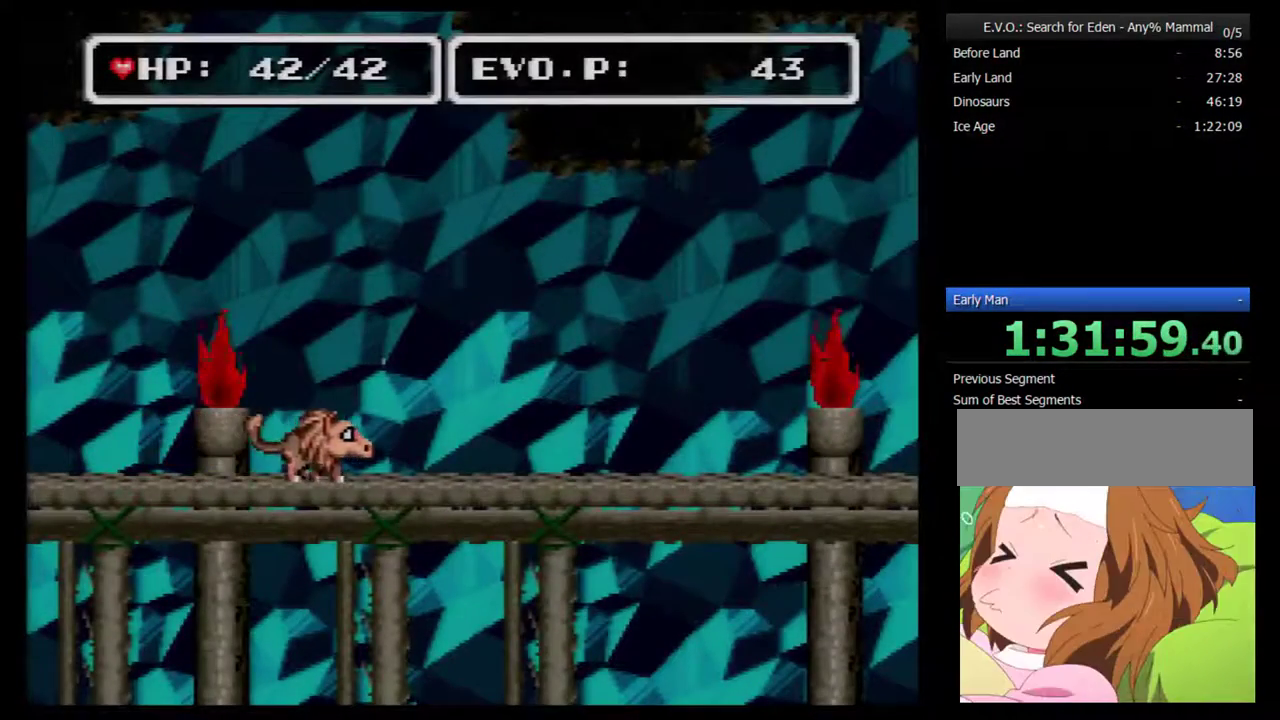
{"buttons": ["DPAD_RIGHT"], "events": []}
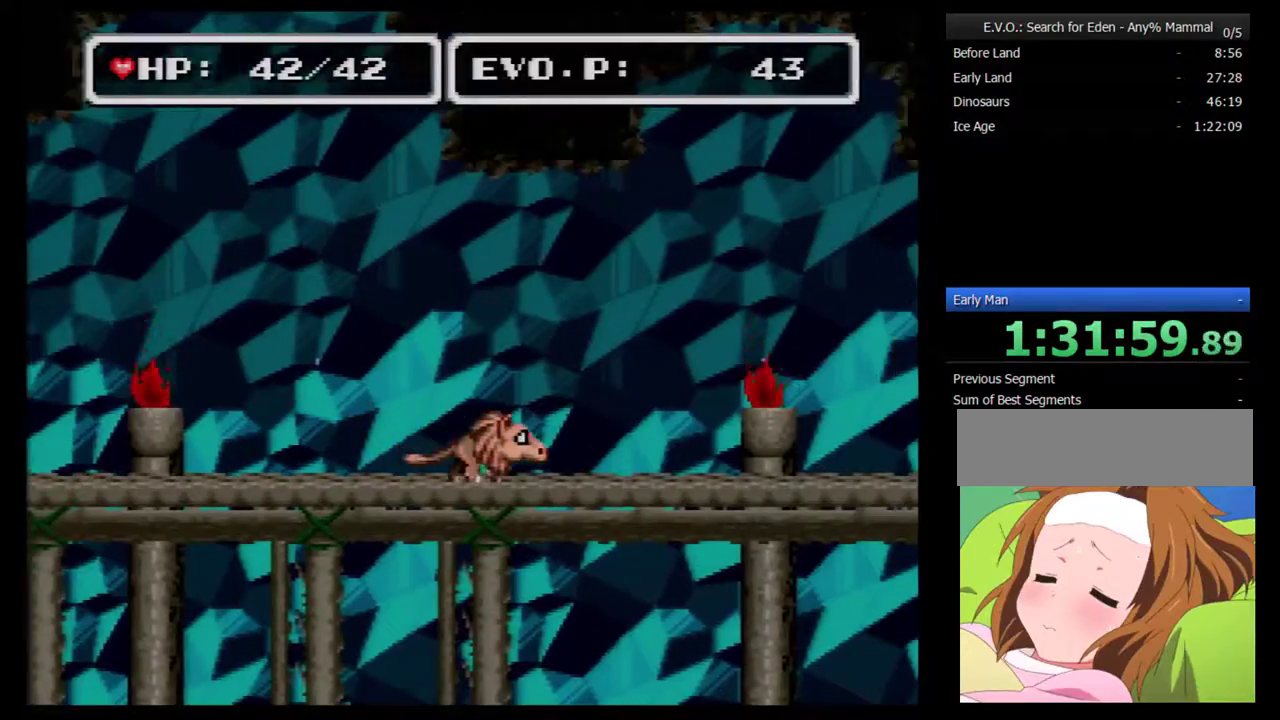
{"buttons": ["DPAD_RIGHT"], "events": []}
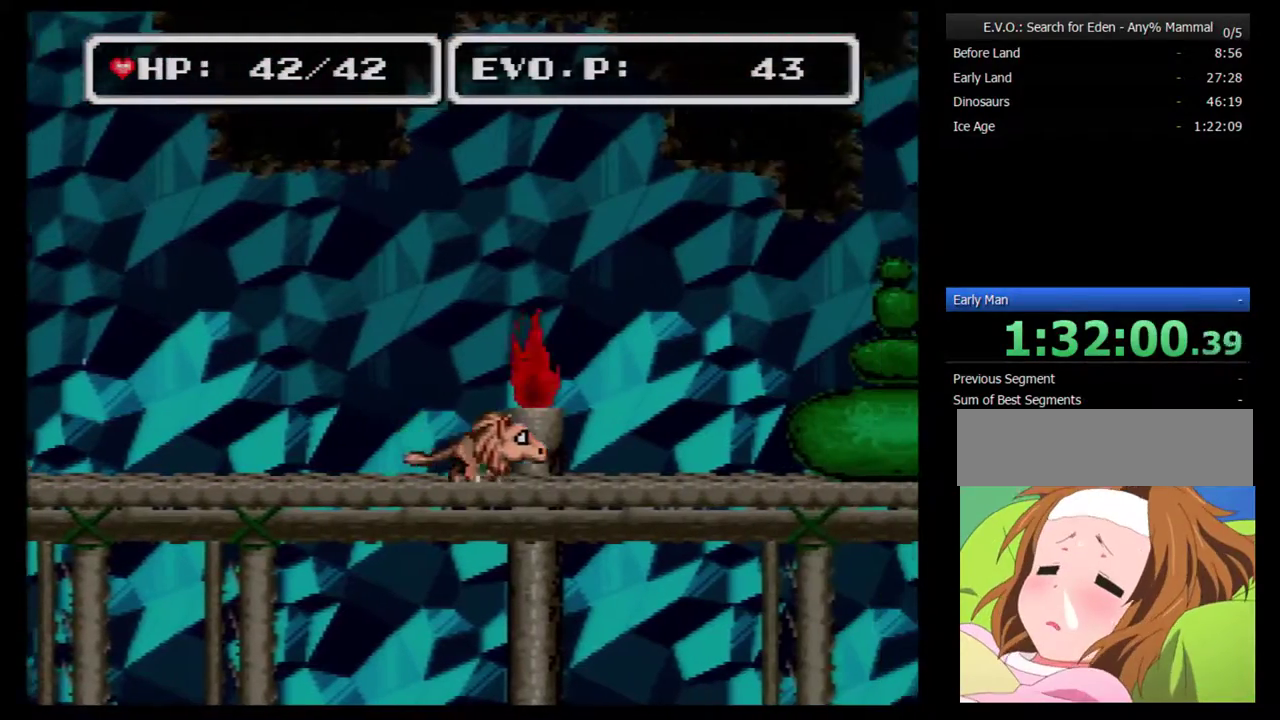
{"buttons": [], "events": [[500, "DPAD_RIGHT", "up"]]}
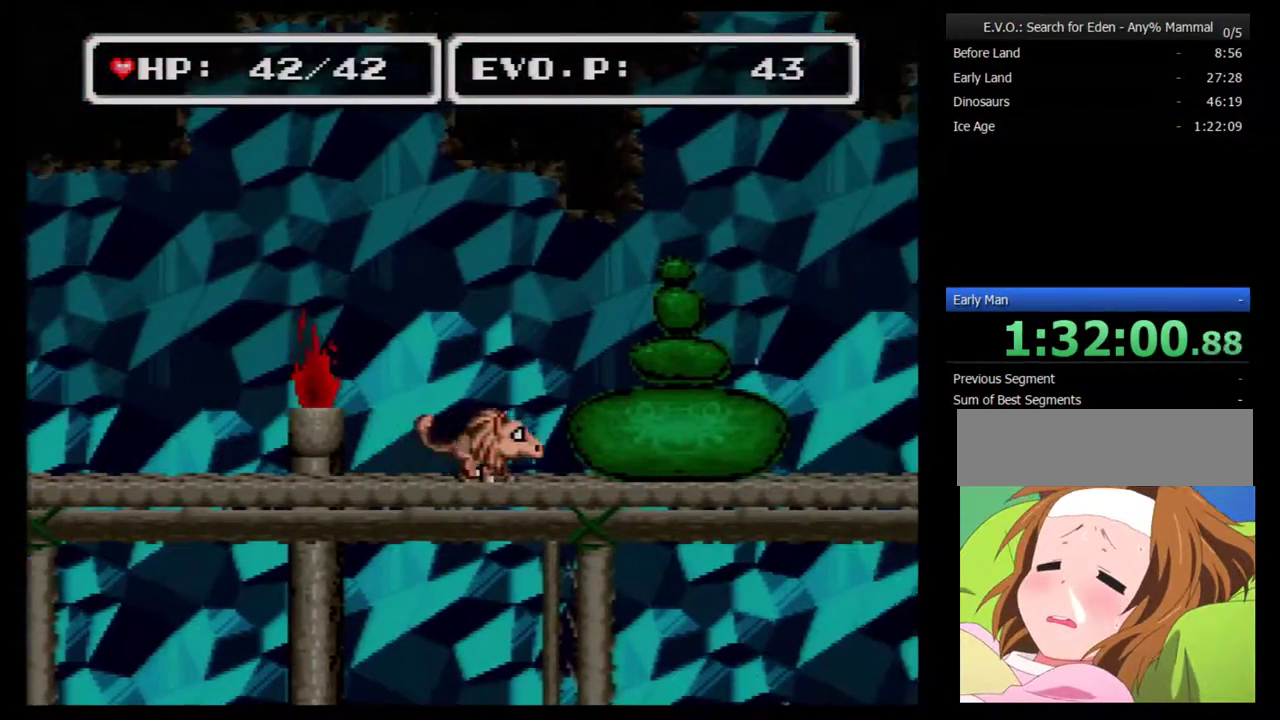
{"buttons": [], "events": [[67, "DPAD_LEFT", "down"], [250, "DPAD_LEFT", "up"]]}
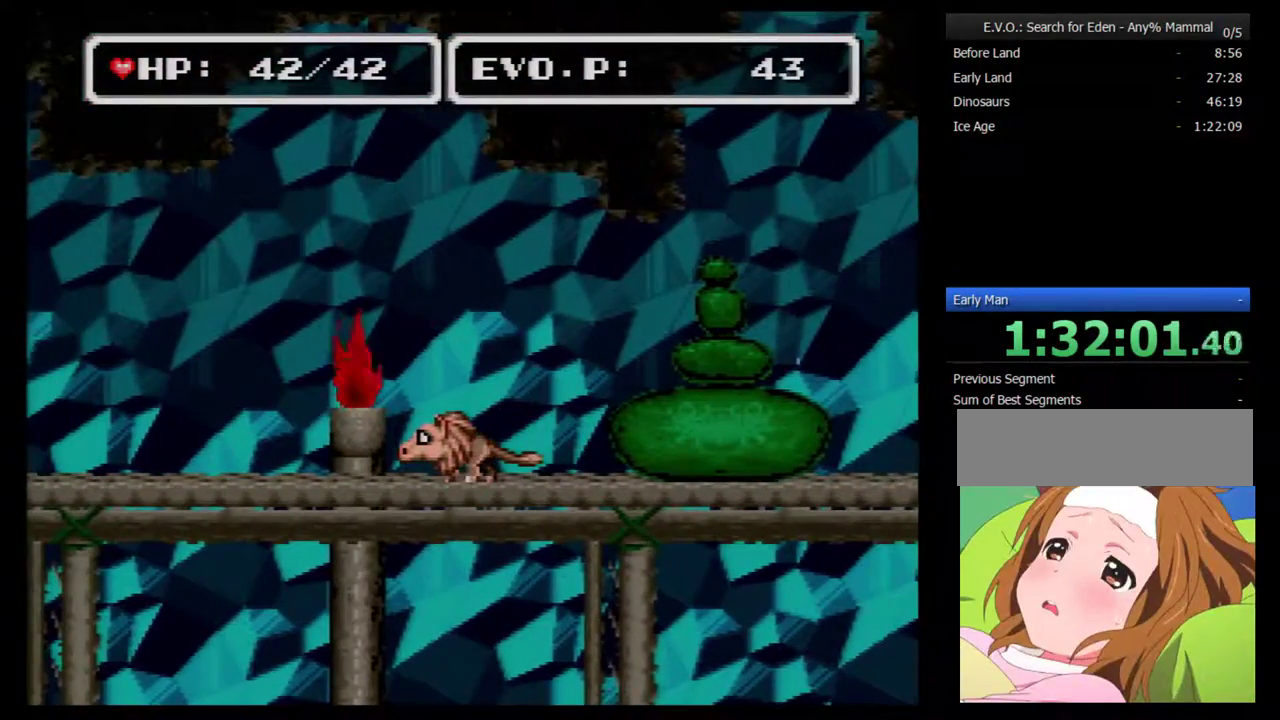
{"buttons": ["B"], "events": [[317, "B", "down"]]}
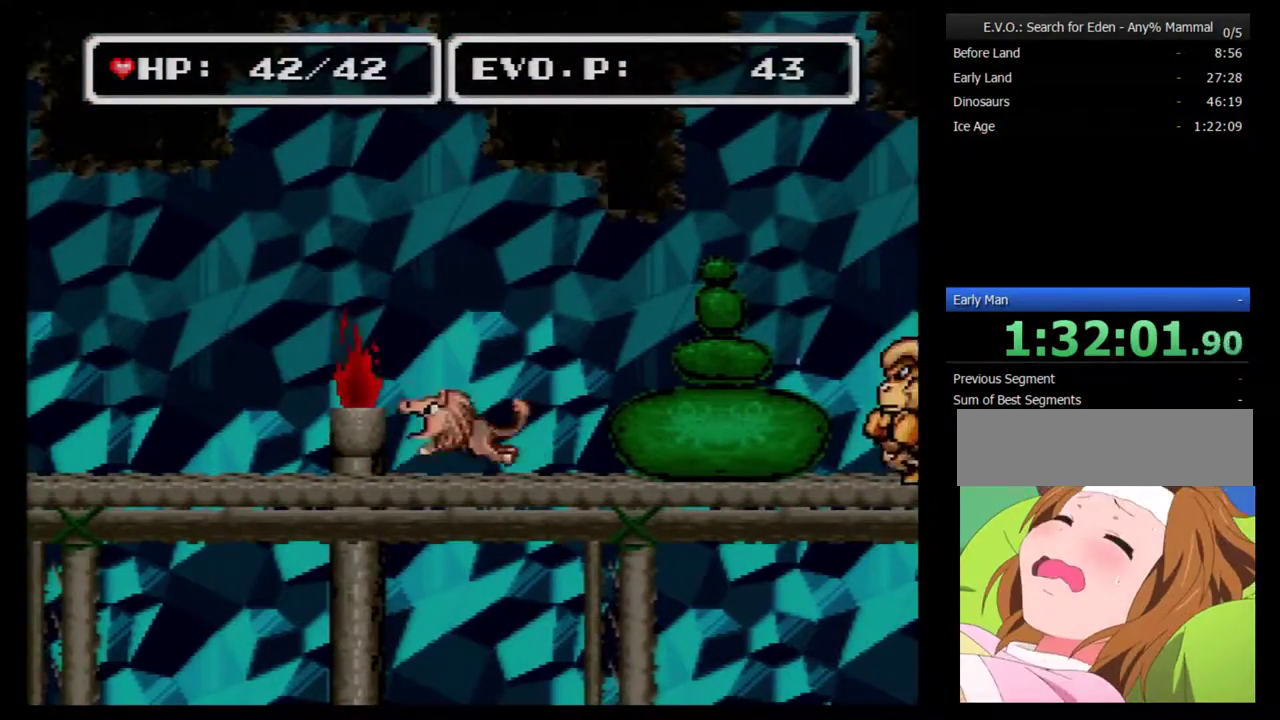
{"buttons": ["B", "DPAD_RIGHT"], "events": [[250, "DPAD_RIGHT", "down"]]}
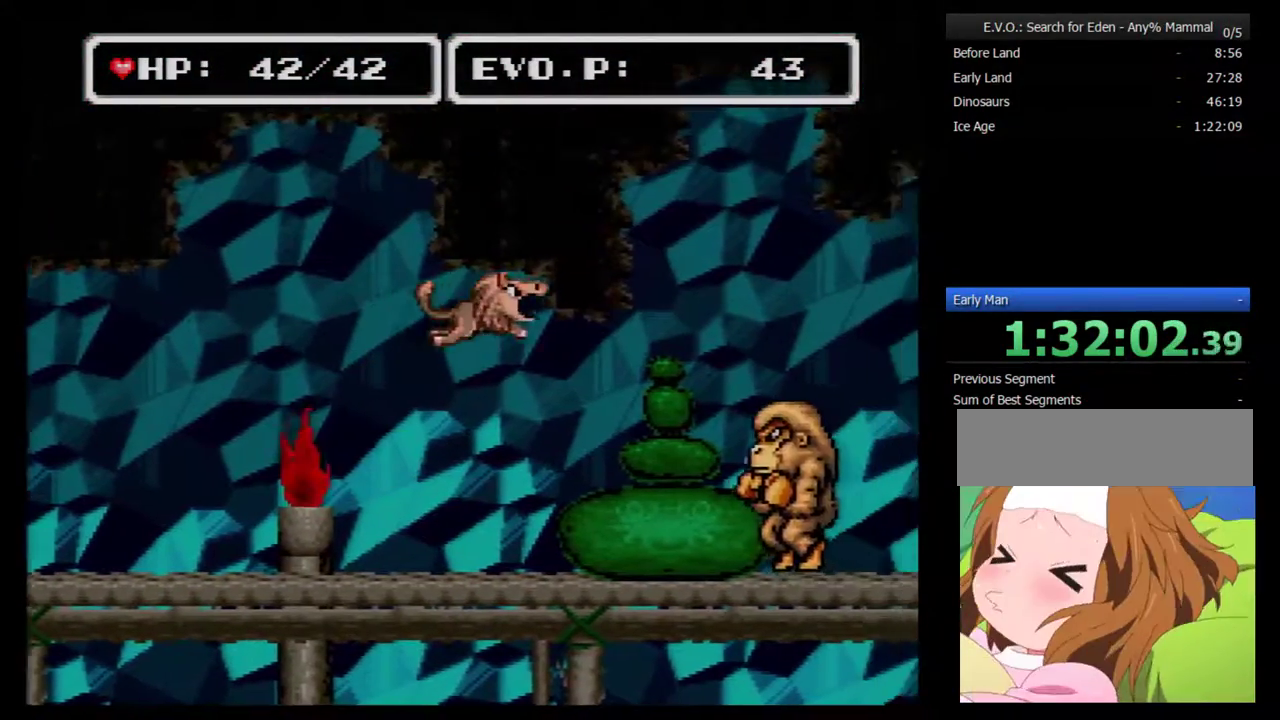
{"buttons": ["A", "DPAD_LEFT"], "events": [[250, "B", "up"], [250, "DPAD_LEFT", "down"], [250, "DPAD_RIGHT", "up"], [283, "A", "down"], [417, "A", "up"], [467, "A", "down"]]}
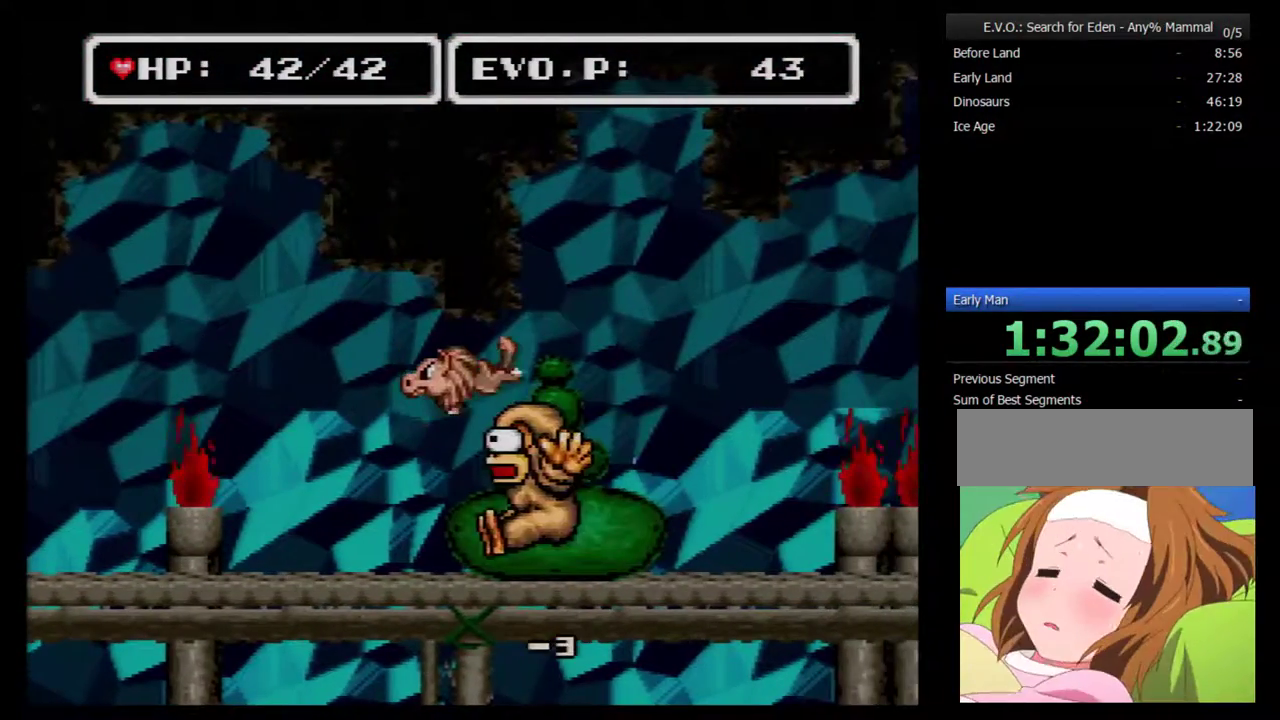
{"buttons": ["DPAD_LEFT"], "events": [[167, "A", "up"], [217, "A", "down"], [317, "A", "up"], [383, "A", "down"], [450, "A", "up"]]}
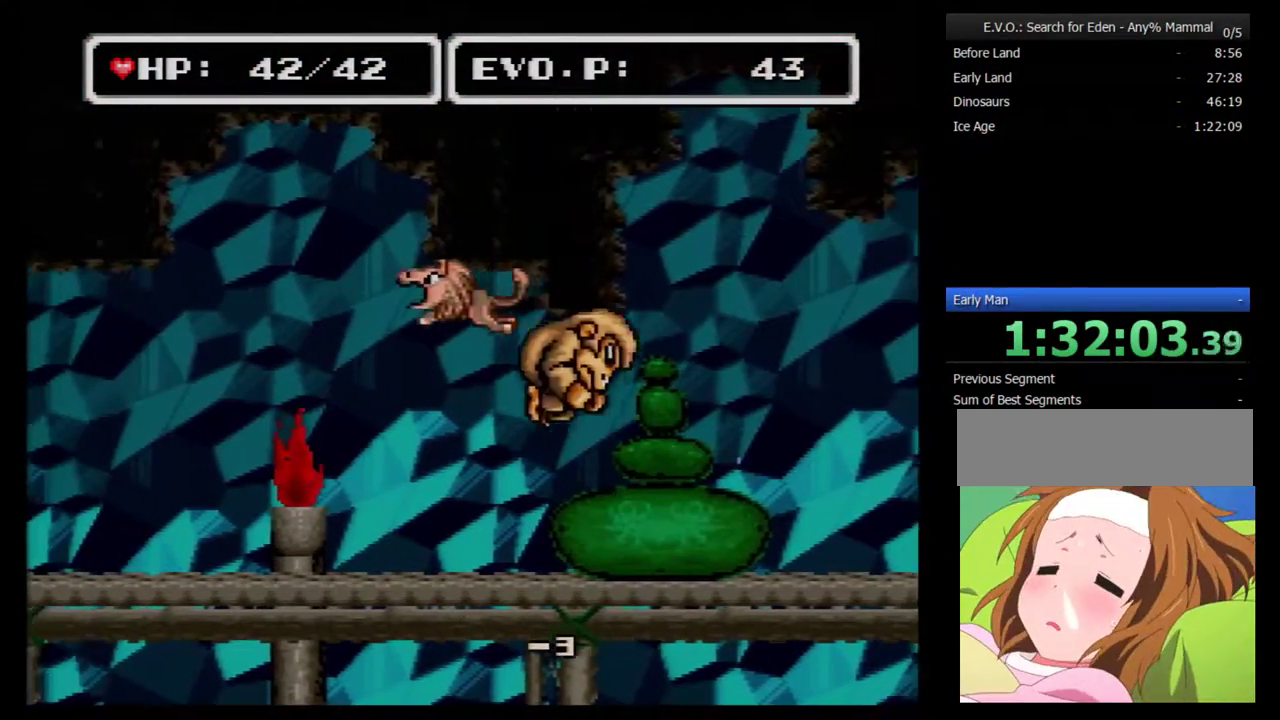
{"buttons": ["DPAD_RIGHT"], "events": [[67, "A", "down"], [133, "A", "up"], [417, "DPAD_LEFT", "up"], [417, "DPAD_RIGHT", "down"]]}
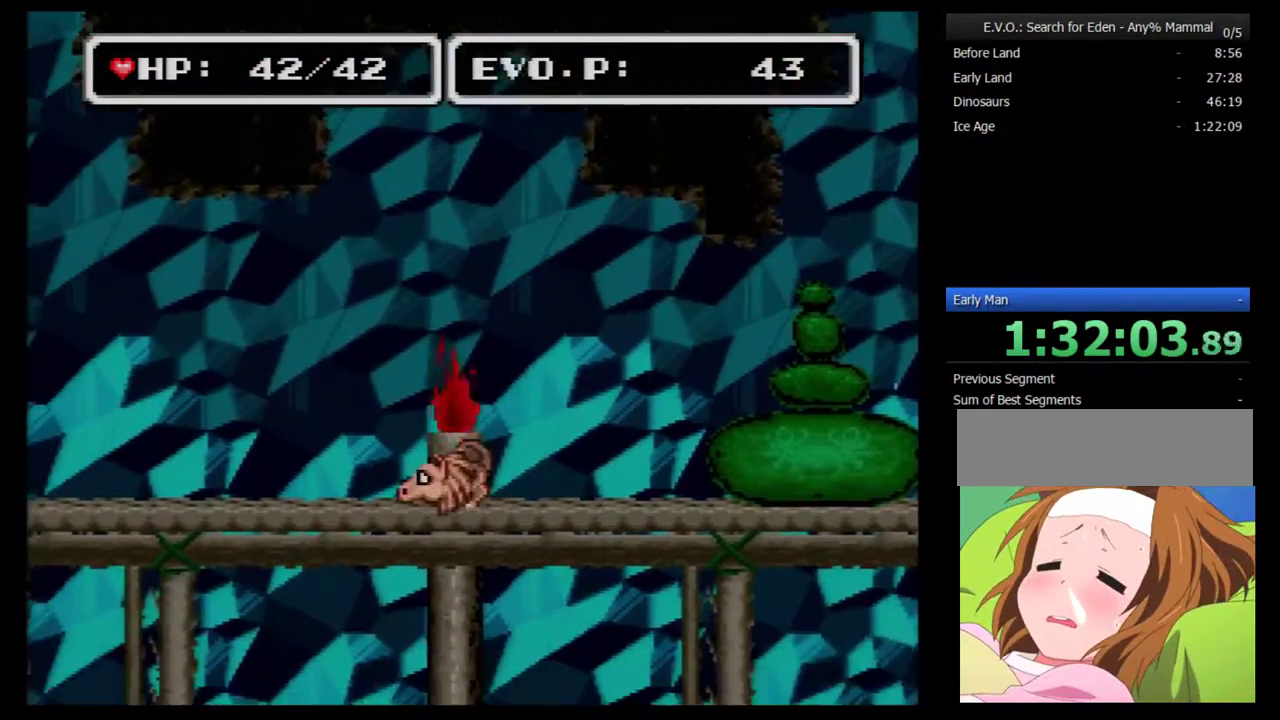
{"buttons": [], "events": [[217, "DPAD_RIGHT", "up"]]}
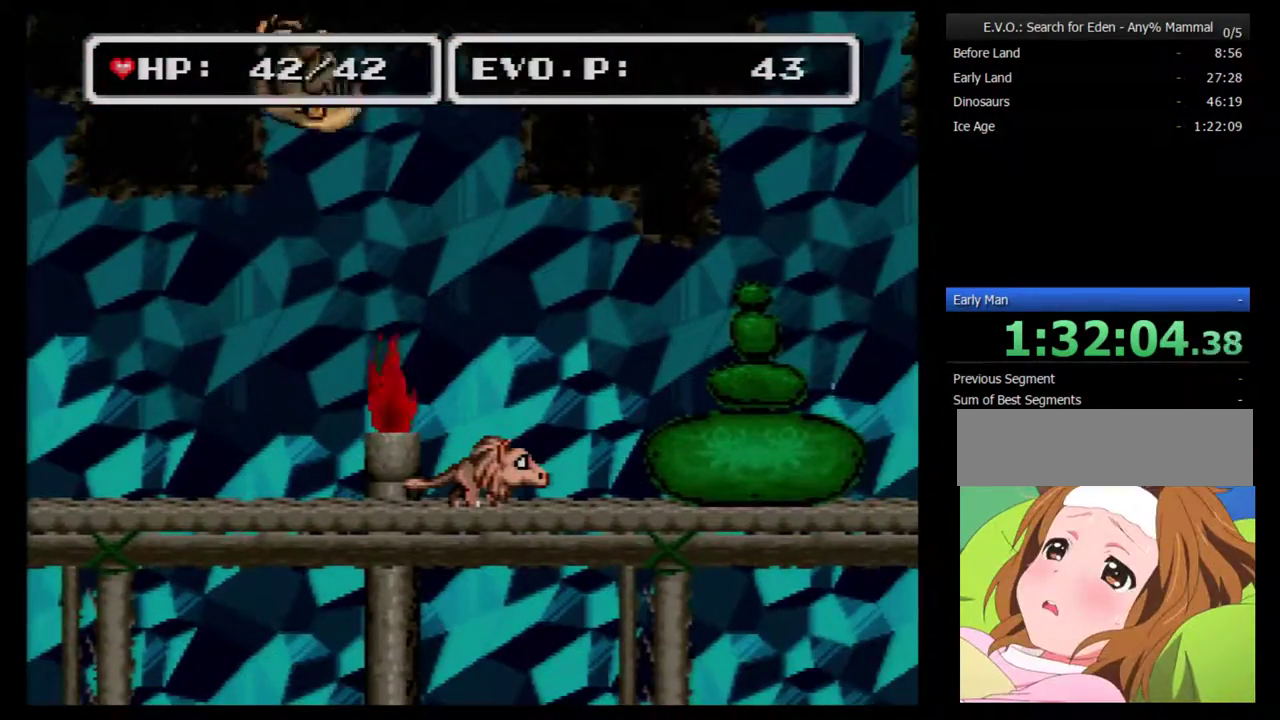
{"buttons": ["DPAD_RIGHT"], "events": [[350, "DPAD_RIGHT", "down"]]}
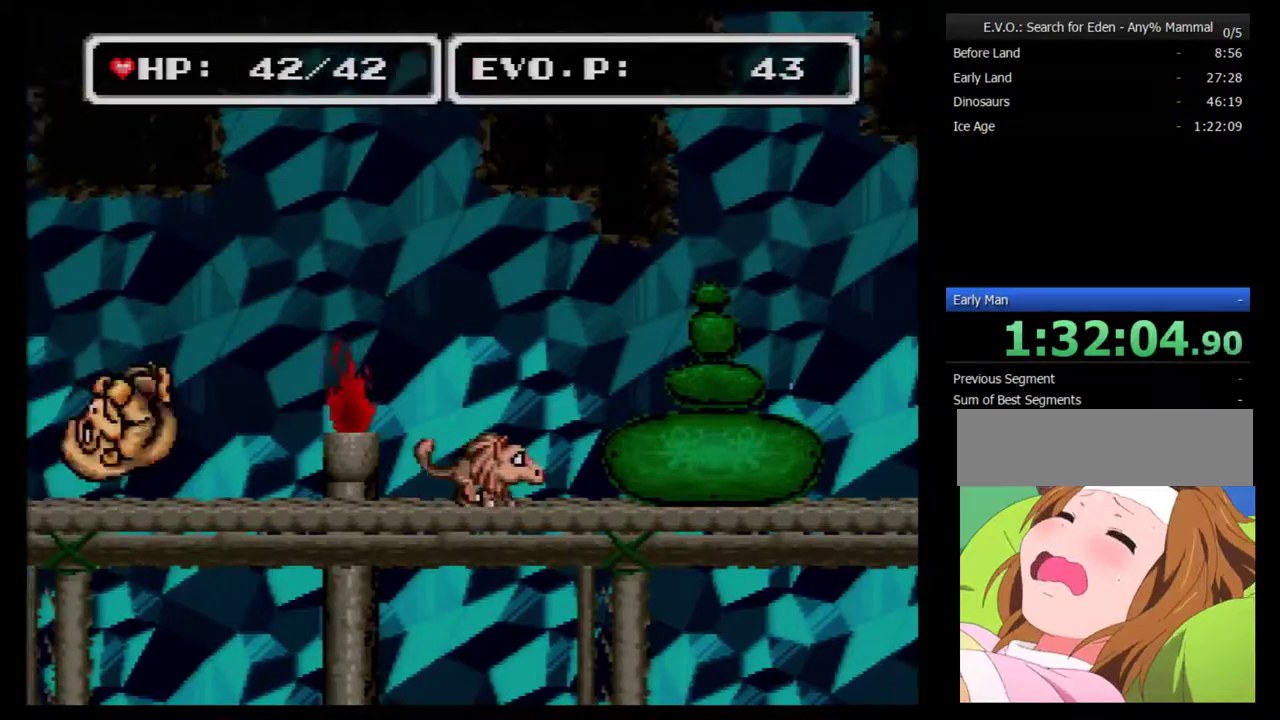
{"buttons": ["B", "DPAD_RIGHT"], "events": [[283, "B", "down"]]}
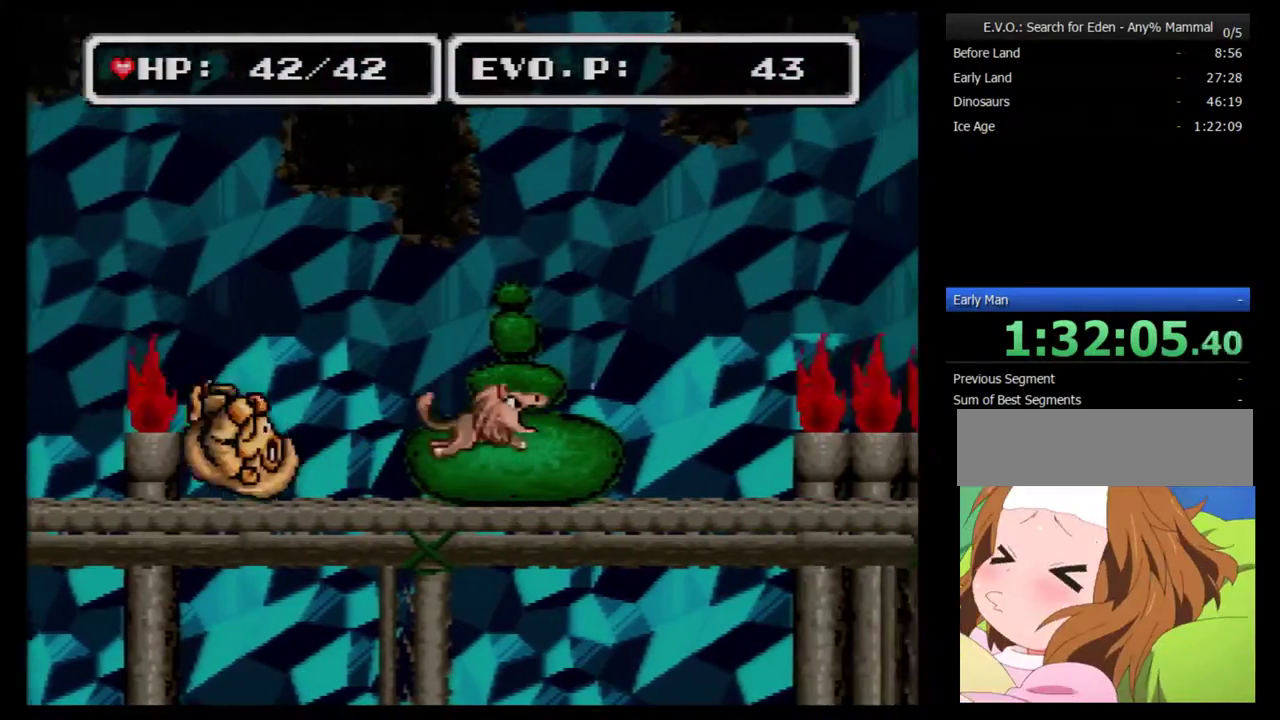
{"buttons": ["DPAD_LEFT"], "events": [[67, "DPAD_RIGHT", "up"], [283, "DPAD_LEFT", "down"], [500, "B", "up"]]}
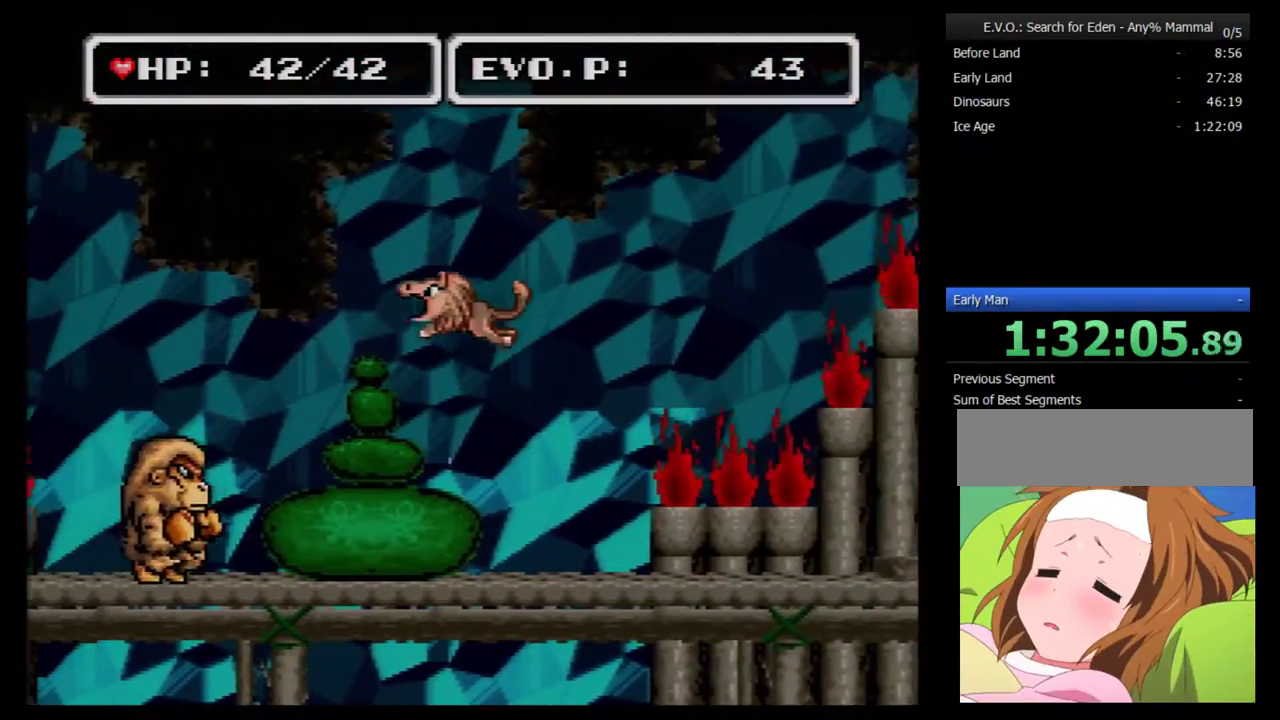
{"buttons": ["DPAD_LEFT"], "events": [[100, "A", "down"], [183, "A", "up"], [250, "A", "down"], [350, "A", "up"], [400, "A", "down"], [467, "A", "up"]]}